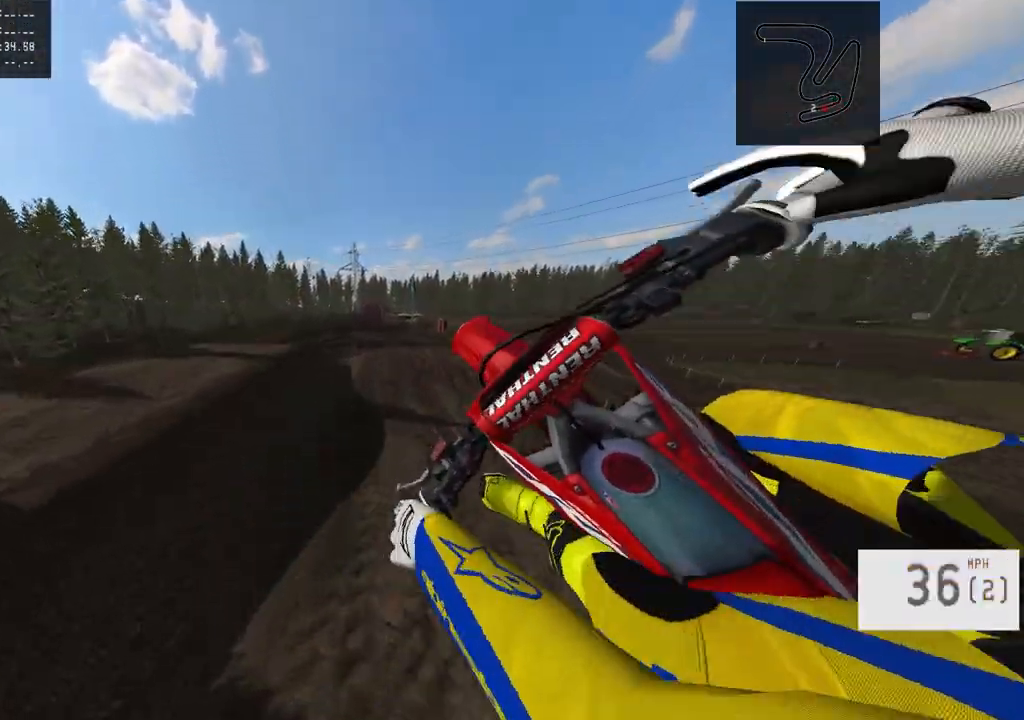
Gameplay with a controller (PlayStation layout); each line is a JSON object with the inputs held at the frame after it. "events" lists button and stick changes between this image and that frame as [ms after this image, input, new state], when the widget could be followed in between. Not read: R1.
{"buttons": [], "left_stick": "center", "right_stick": "center", "events": [[17, "left_stick", "right"], [67, "R3", "down"], [183, "R3", "up"], [200, "R2", "up"], [200, "left_stick", "center"]]}
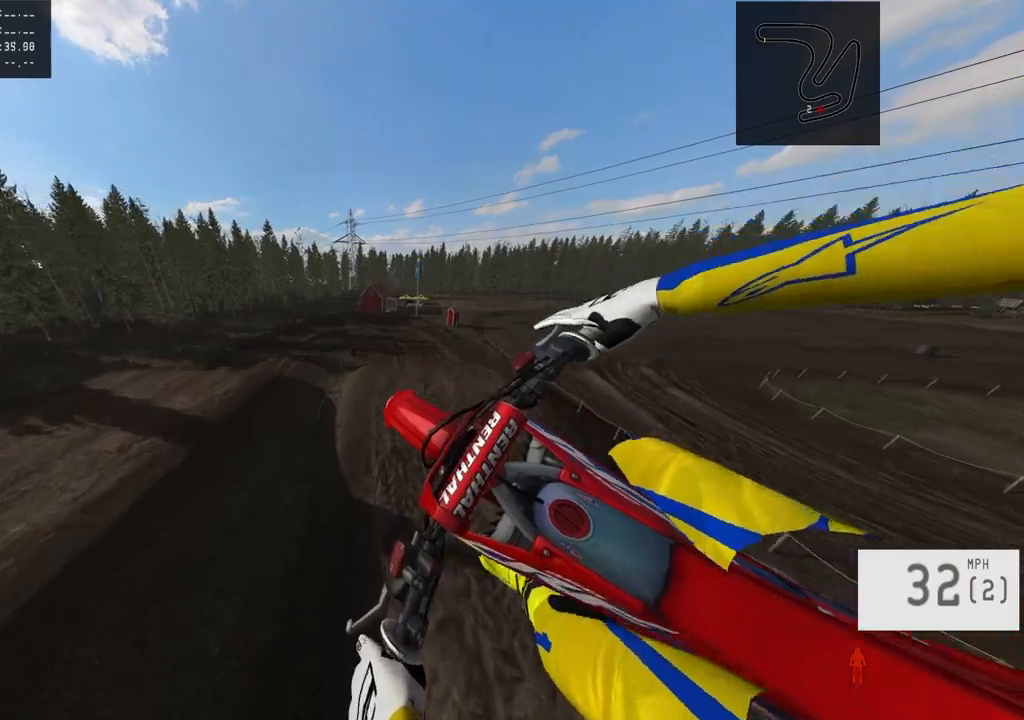
{"buttons": [], "left_stick": "center", "right_stick": "center", "events": [[183, "left_stick", "left"], [183, "right_stick", "down"], [333, "left_stick", "center"], [383, "right_stick", "center"]]}
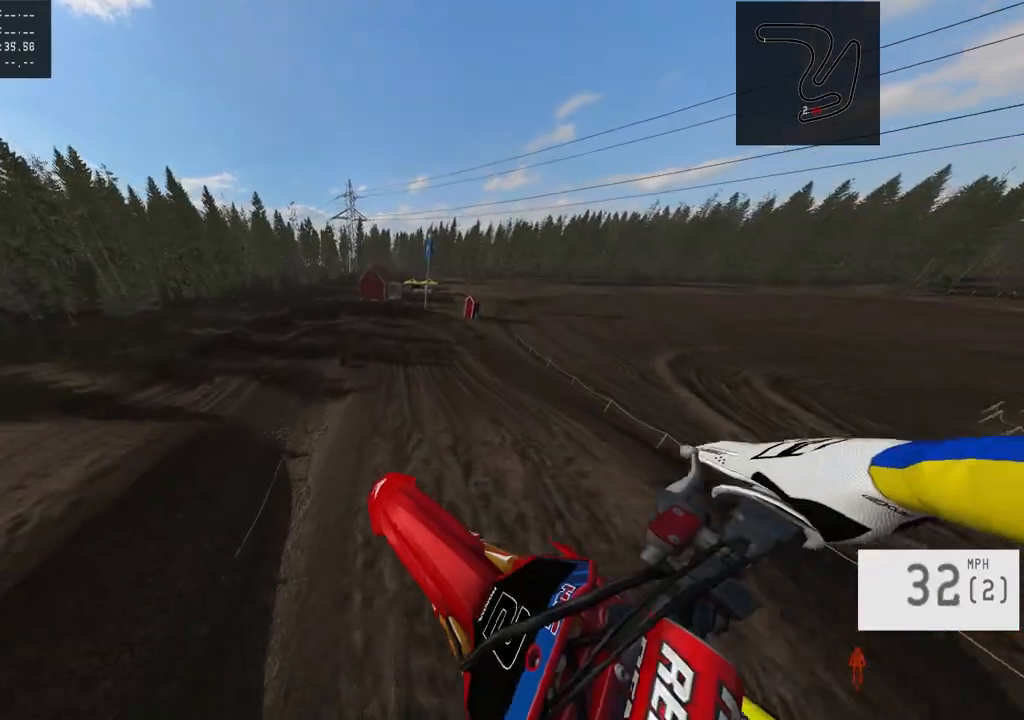
{"buttons": [], "left_stick": "center", "right_stick": "center", "events": []}
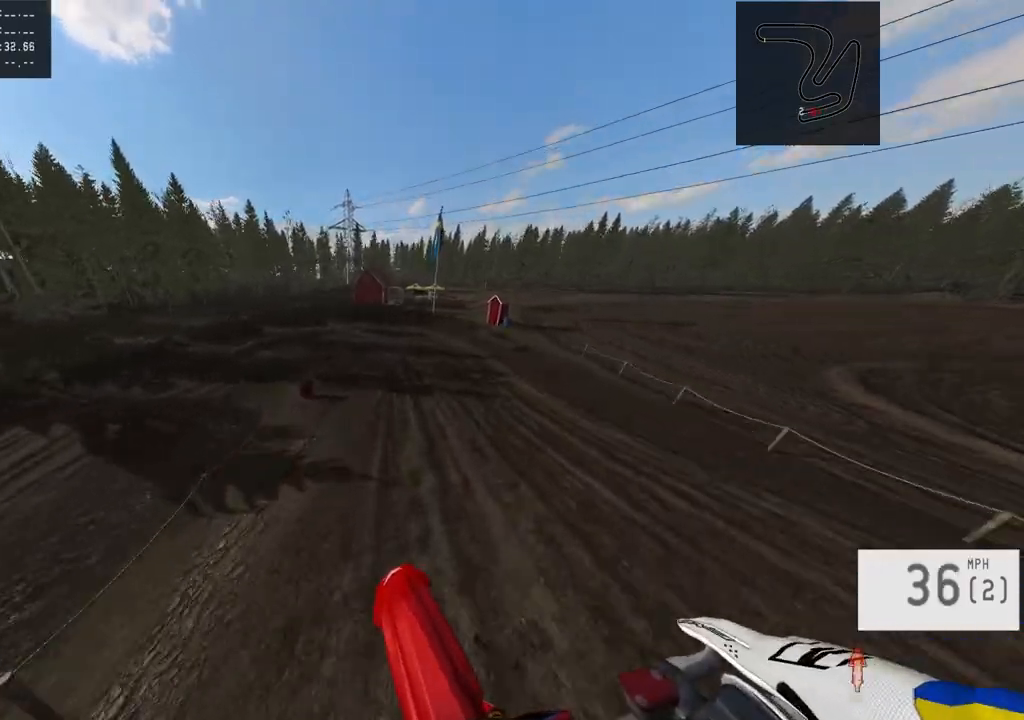
{"buttons": [], "left_stick": "center", "right_stick": "center", "events": [[183, "R3", "down"], [283, "R3", "up"]]}
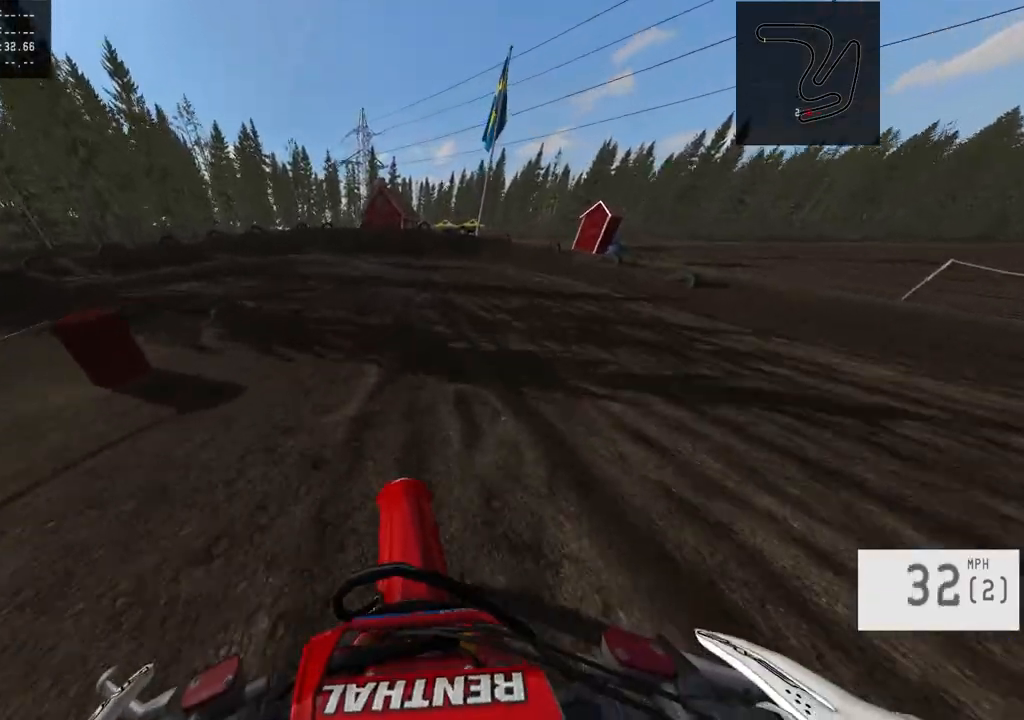
{"buttons": [], "left_stick": "left", "right_stick": "center", "events": [[267, "L2", "down"], [300, "L1", "down"], [300, "left_stick", "left"], [450, "L1", "up"], [467, "L2", "up"]]}
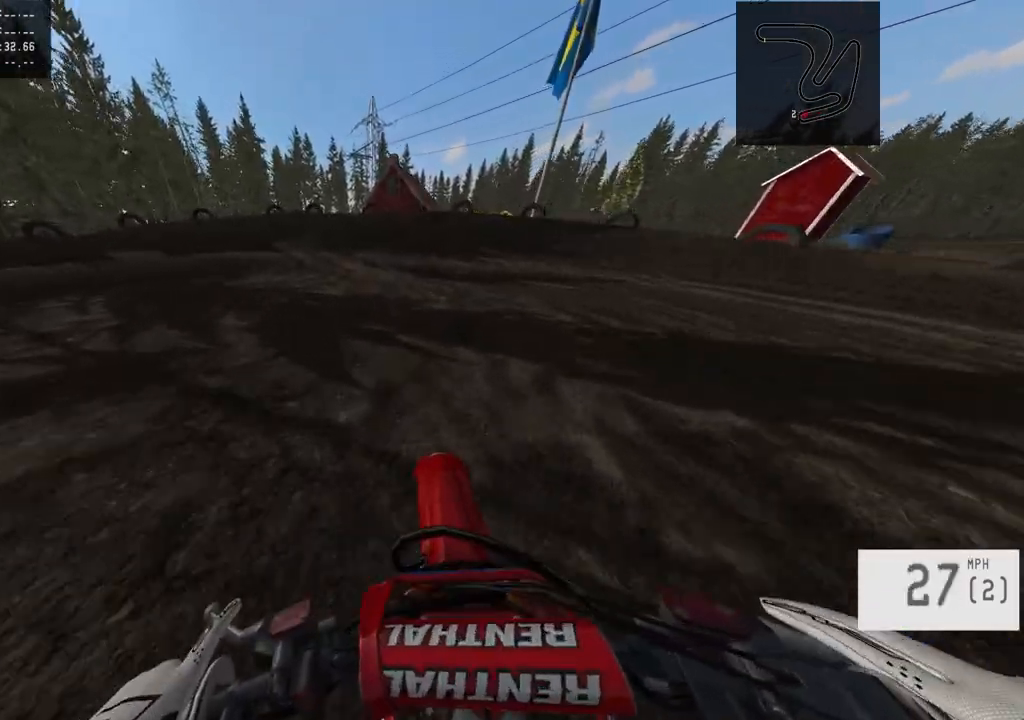
{"buttons": [], "left_stick": "left", "right_stick": "center", "events": [[67, "L2", "down"], [83, "L1", "down"], [233, "L1", "up"], [283, "L1", "down"], [450, "L1", "up"], [450, "L2", "up"]]}
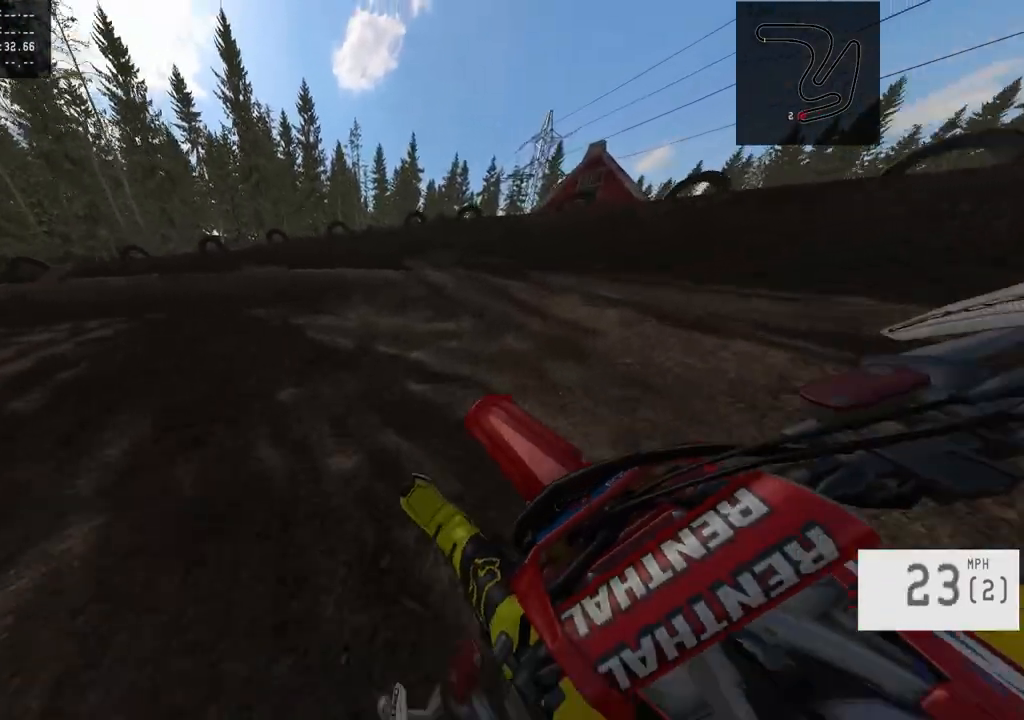
{"buttons": ["R2"], "left_stick": "left", "right_stick": "center", "events": [[250, "R2", "down"], [317, "R2", "up"], [400, "R2", "down"]]}
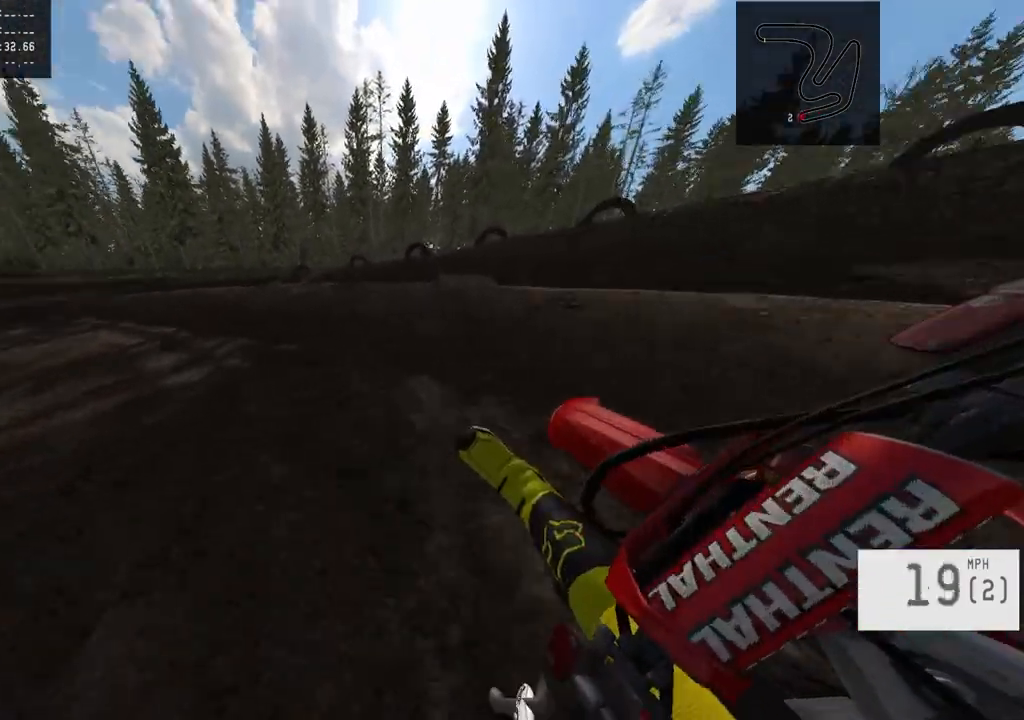
{"buttons": ["R2"], "left_stick": "left", "right_stick": "center", "events": [[133, "R2", "up"], [200, "R2", "down"]]}
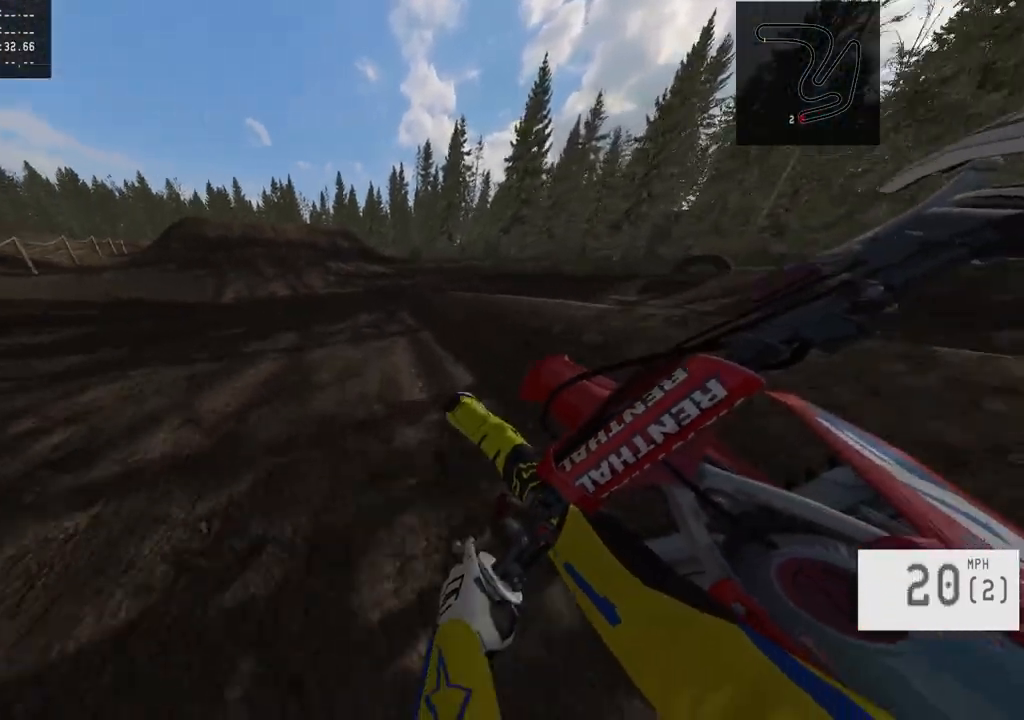
{"buttons": ["R2", "R3"], "left_stick": "center", "right_stick": "center", "events": [[33, "left_stick", "center"], [183, "left_stick", "left"], [267, "left_stick", "center"], [383, "R3", "down"]]}
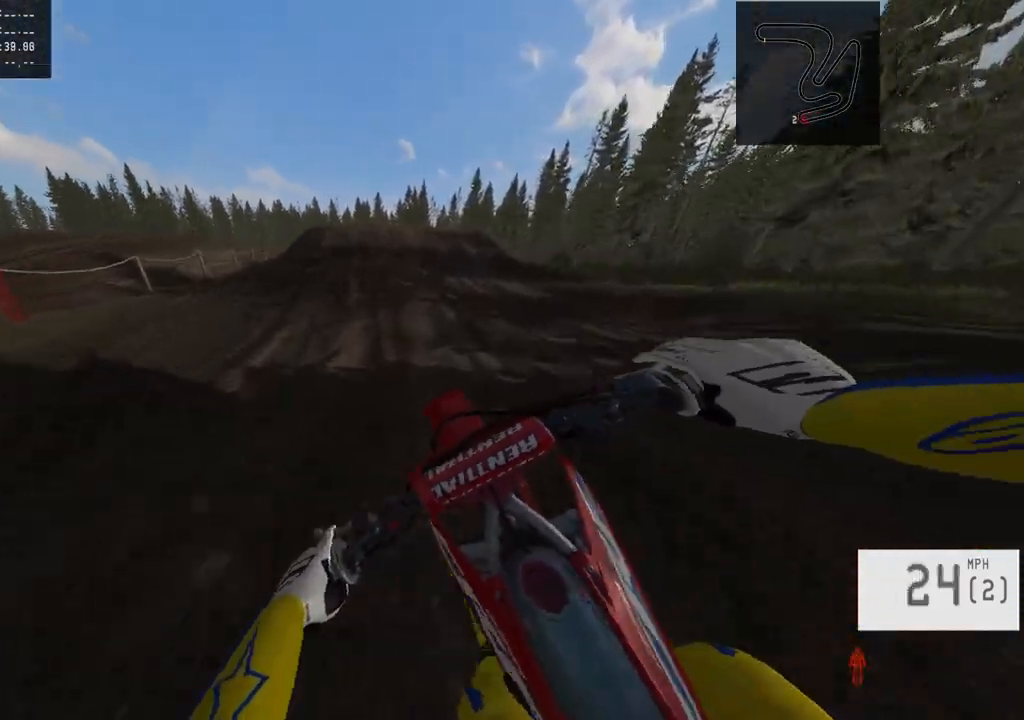
{"buttons": ["R2"], "left_stick": "center", "right_stick": "down", "events": [[17, "R3", "up"], [67, "right_stick", "down"]]}
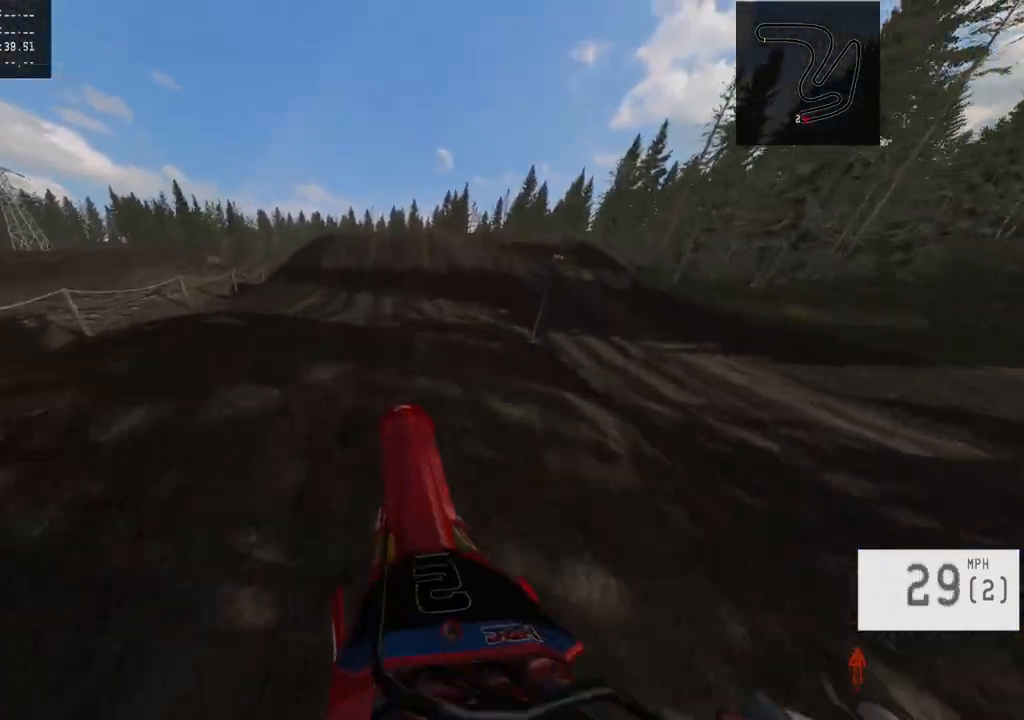
{"buttons": ["R2"], "left_stick": "center", "right_stick": "up", "events": [[333, "right_stick", "center"], [417, "right_stick", "up"]]}
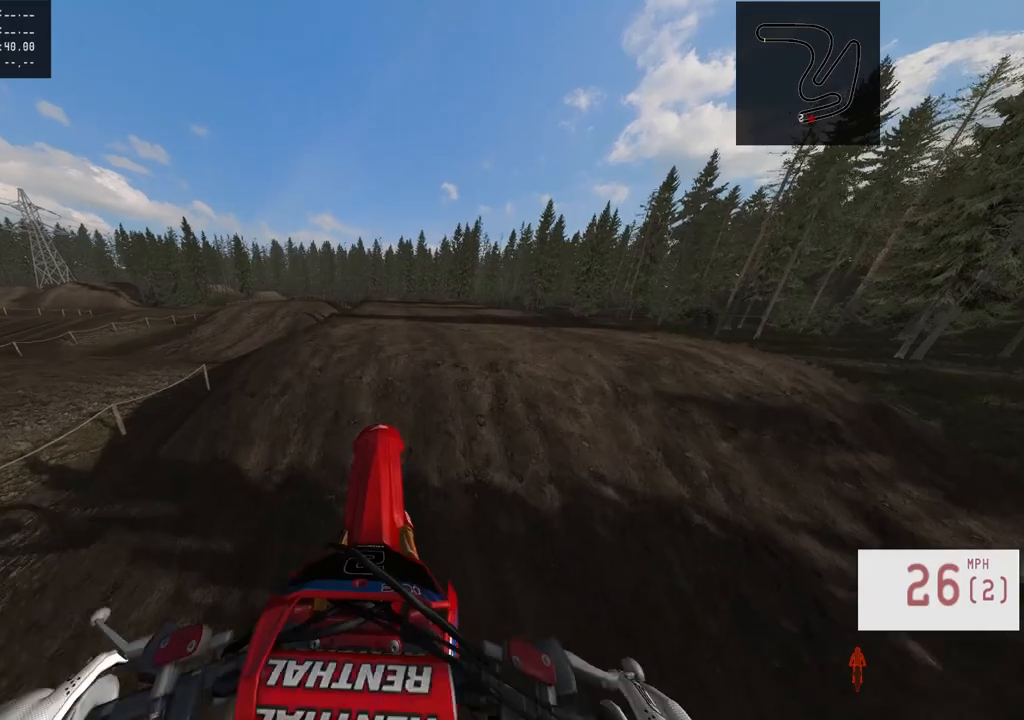
{"buttons": ["R2", "R3"], "left_stick": "center", "right_stick": "center", "events": [[233, "R2", "up"], [233, "right_stick", "center"], [333, "R2", "down"], [383, "R3", "down"]]}
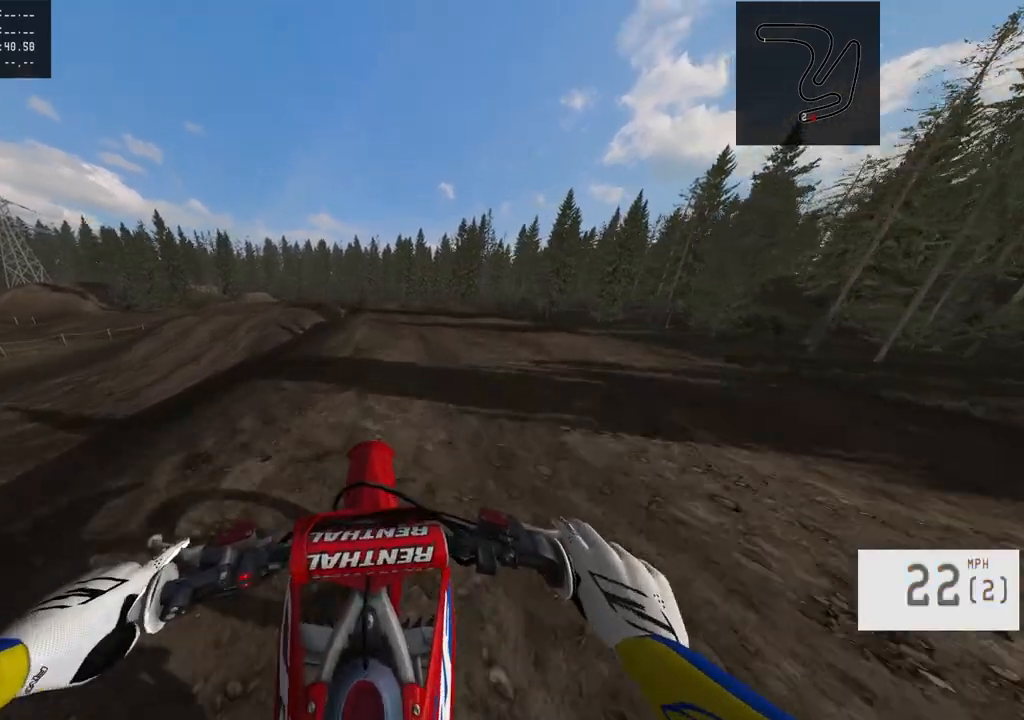
{"buttons": ["R2"], "left_stick": "center", "right_stick": "center", "events": [[17, "R3", "up"], [183, "R2", "up"], [250, "R2", "down"]]}
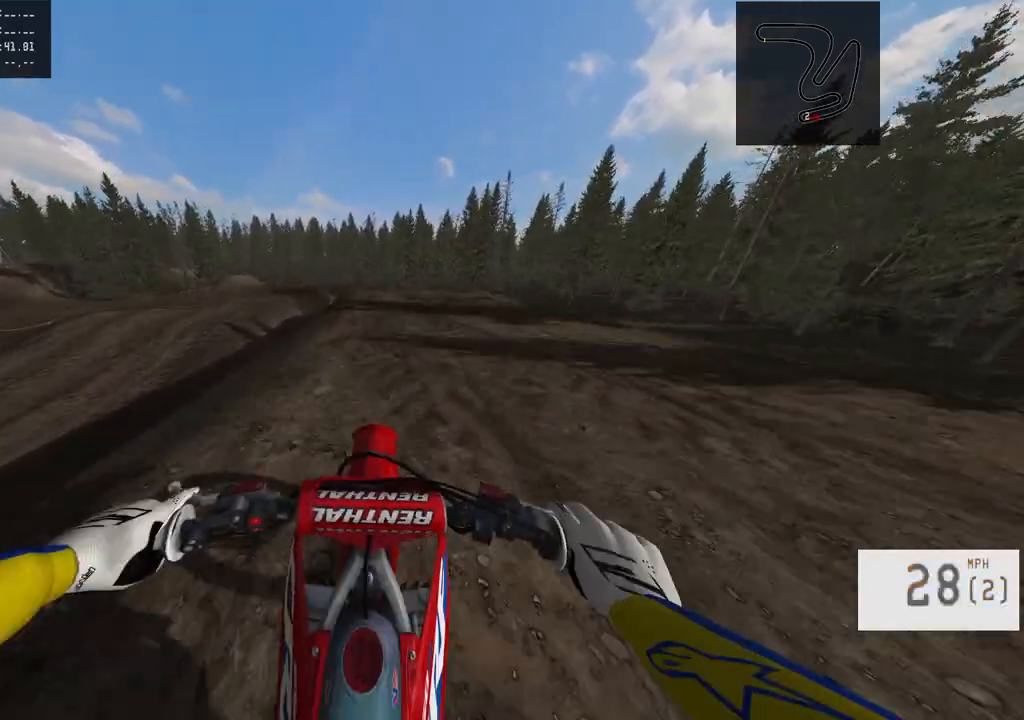
{"buttons": ["R2"], "left_stick": "left", "right_stick": "center", "events": [[450, "left_stick", "left"]]}
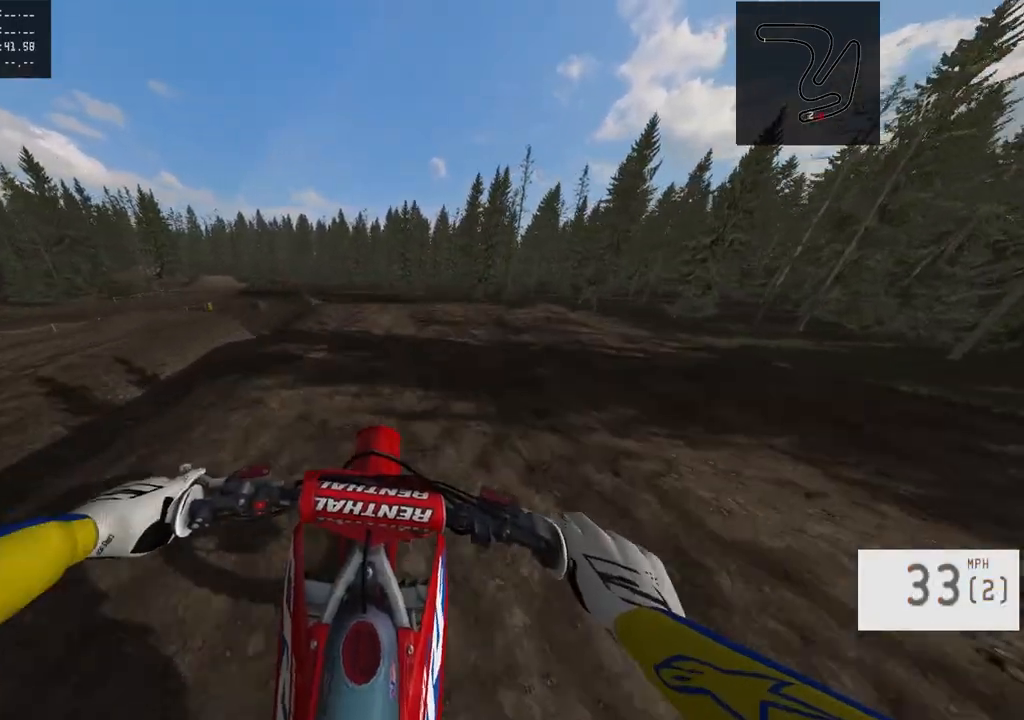
{"buttons": ["R2"], "left_stick": "center", "right_stick": "down", "events": [[67, "left_stick", "center"], [183, "R3", "down"], [300, "R3", "up"], [317, "right_stick", "down"]]}
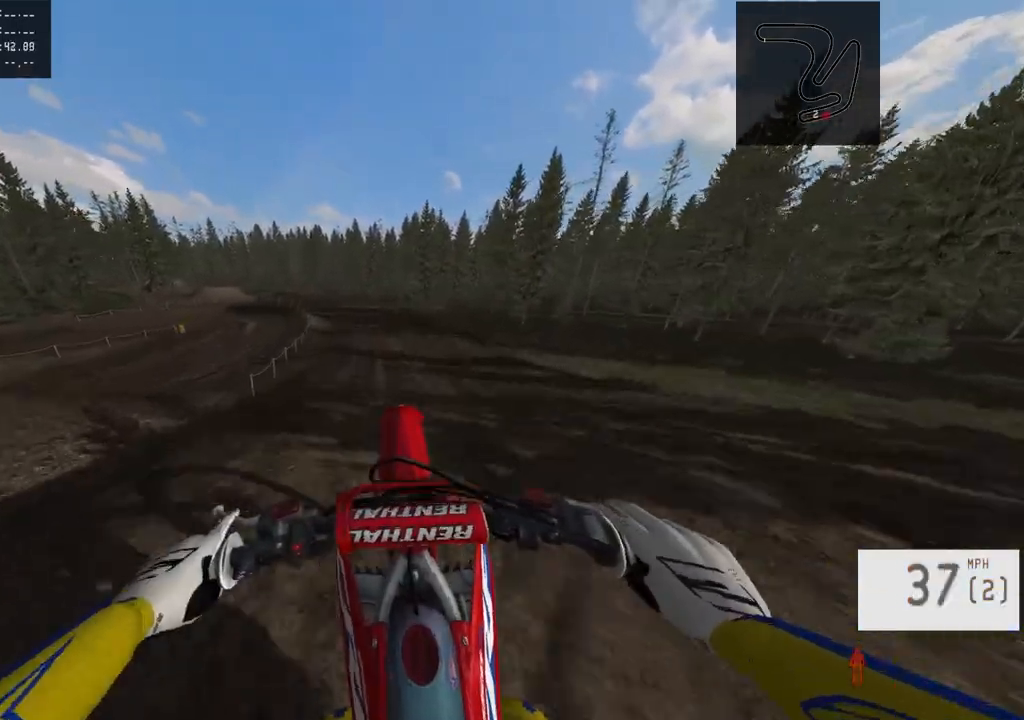
{"buttons": ["R2"], "left_stick": "center", "right_stick": "center", "events": [[33, "right_stick", "center"], [150, "R2", "up"], [150, "left_stick", "left"], [300, "R2", "down"], [333, "left_stick", "center"], [417, "R2", "up"], [500, "R2", "down"]]}
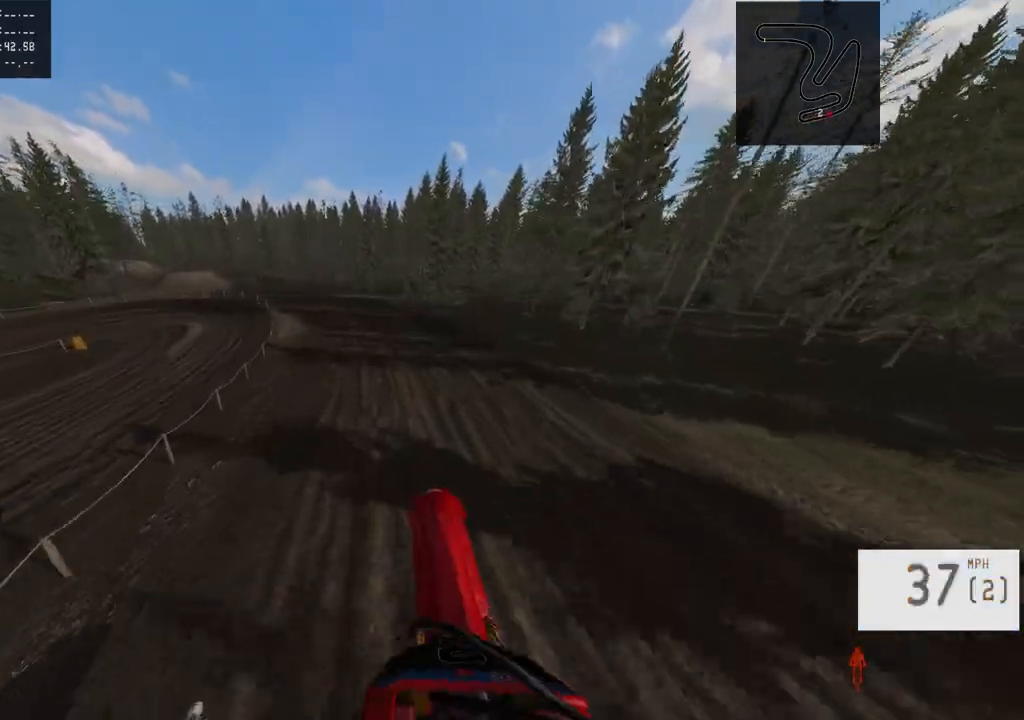
{"buttons": ["R2"], "left_stick": "center", "right_stick": "down", "events": [[133, "right_stick", "up"], [250, "R2", "up"], [267, "right_stick", "center"], [367, "R2", "down"], [500, "right_stick", "down"]]}
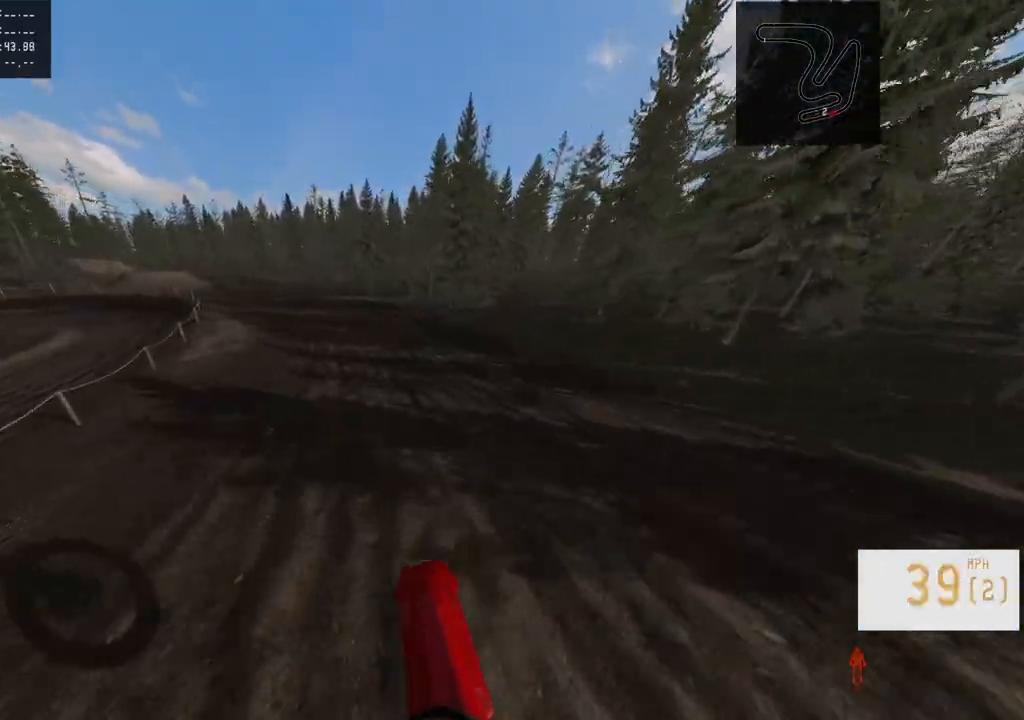
{"buttons": ["R2"], "left_stick": "left", "right_stick": "center", "events": [[100, "R3", "down"], [100, "right_stick", "center"], [217, "R3", "up"], [300, "left_stick", "left"], [383, "R2", "up"], [467, "R2", "down"]]}
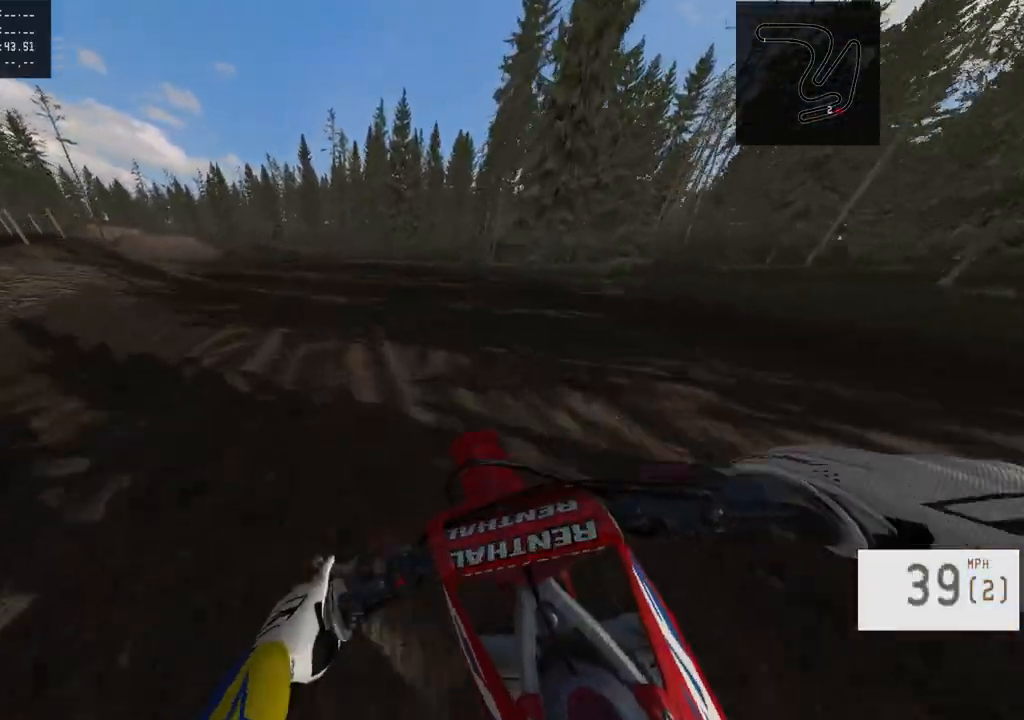
{"buttons": ["R2"], "left_stick": "left", "right_stick": "center", "events": [[333, "TRIANGLE", "down"], [400, "TRIANGLE", "up"]]}
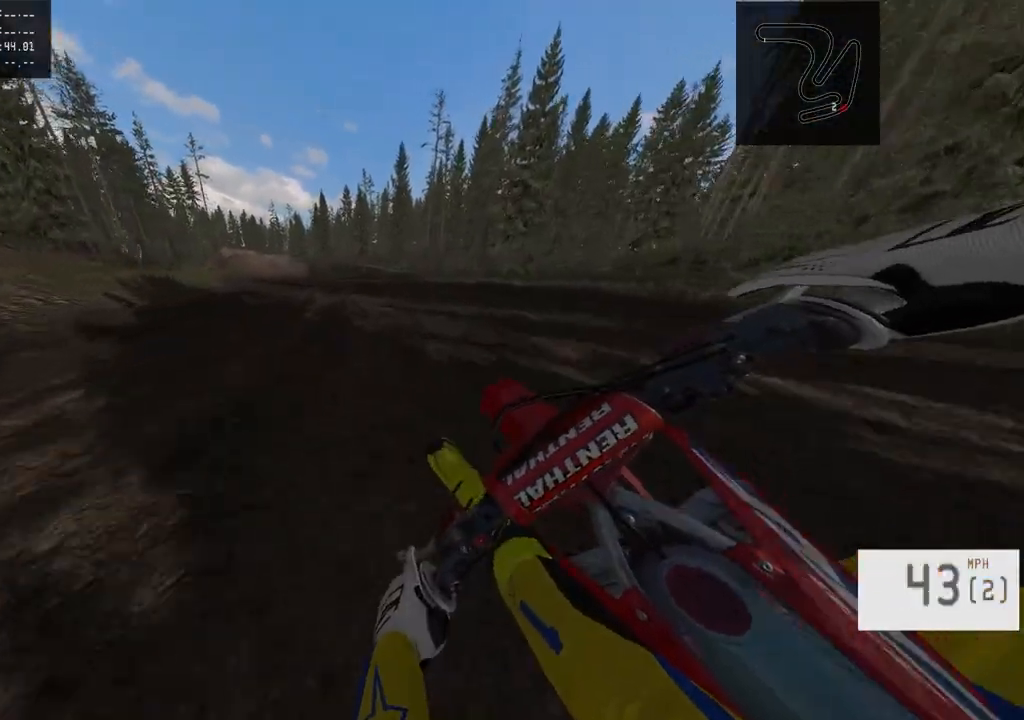
{"buttons": ["R2"], "left_stick": "left", "right_stick": "center", "events": []}
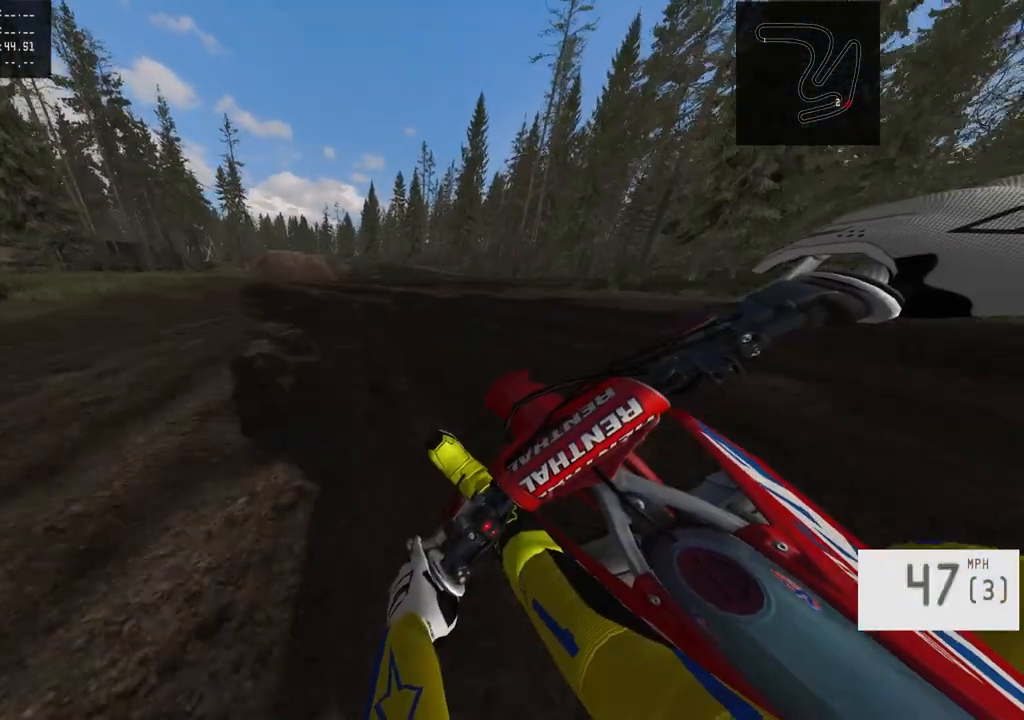
{"buttons": ["R2"], "left_stick": "left", "right_stick": "center", "events": [[200, "left_stick", "center"], [450, "left_stick", "left"]]}
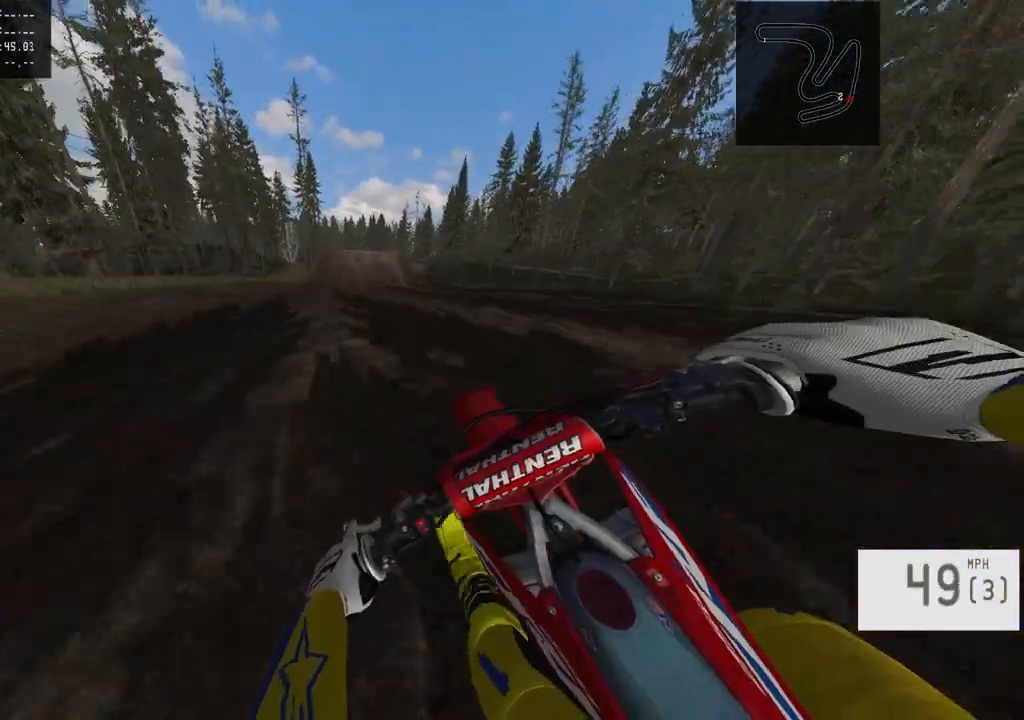
{"buttons": ["R2"], "left_stick": "center", "right_stick": "center", "events": [[100, "left_stick", "center"]]}
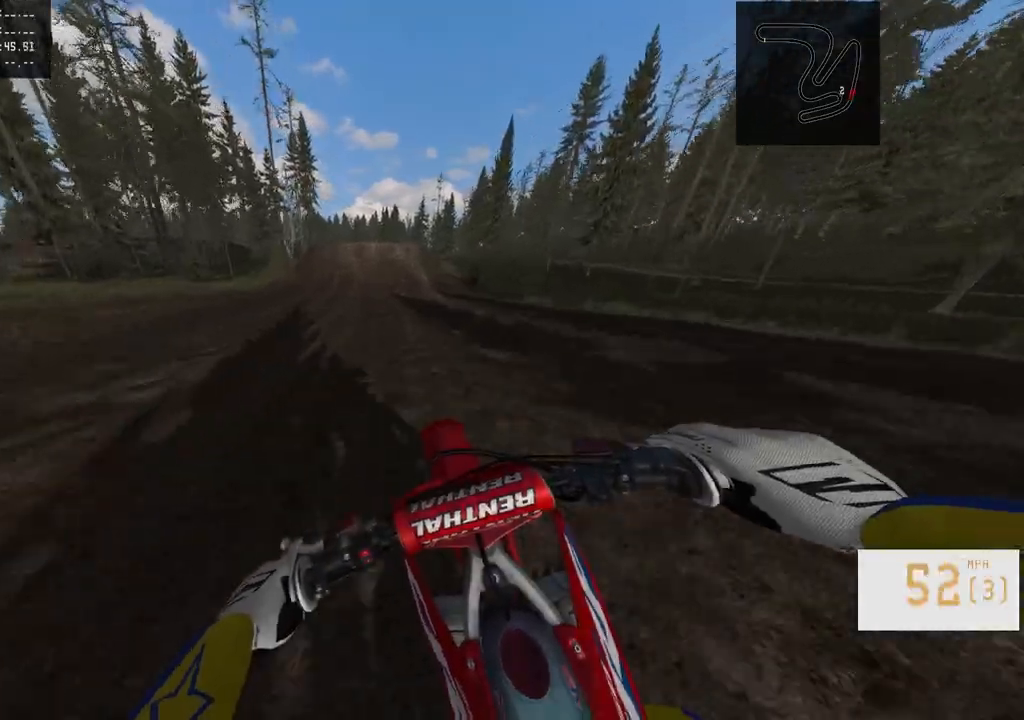
{"buttons": ["R2"], "left_stick": "center", "right_stick": "center", "events": [[50, "left_stick", "left"], [133, "left_stick", "center"]]}
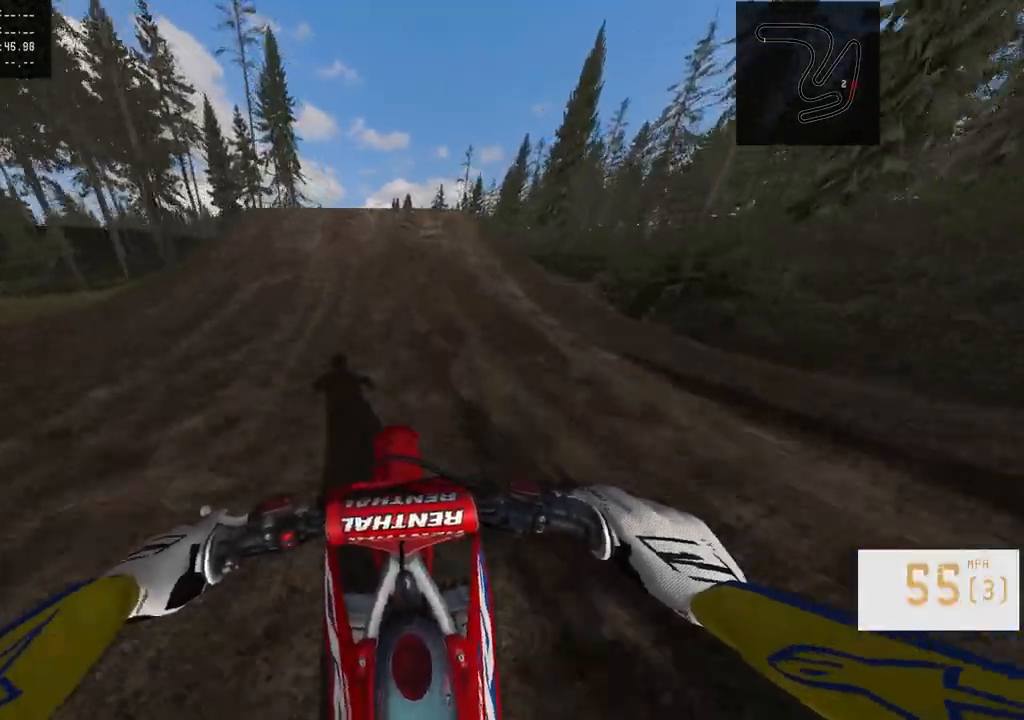
{"buttons": ["R2"], "left_stick": "left", "right_stick": "left", "events": [[217, "left_stick", "left"], [250, "right_stick", "left"]]}
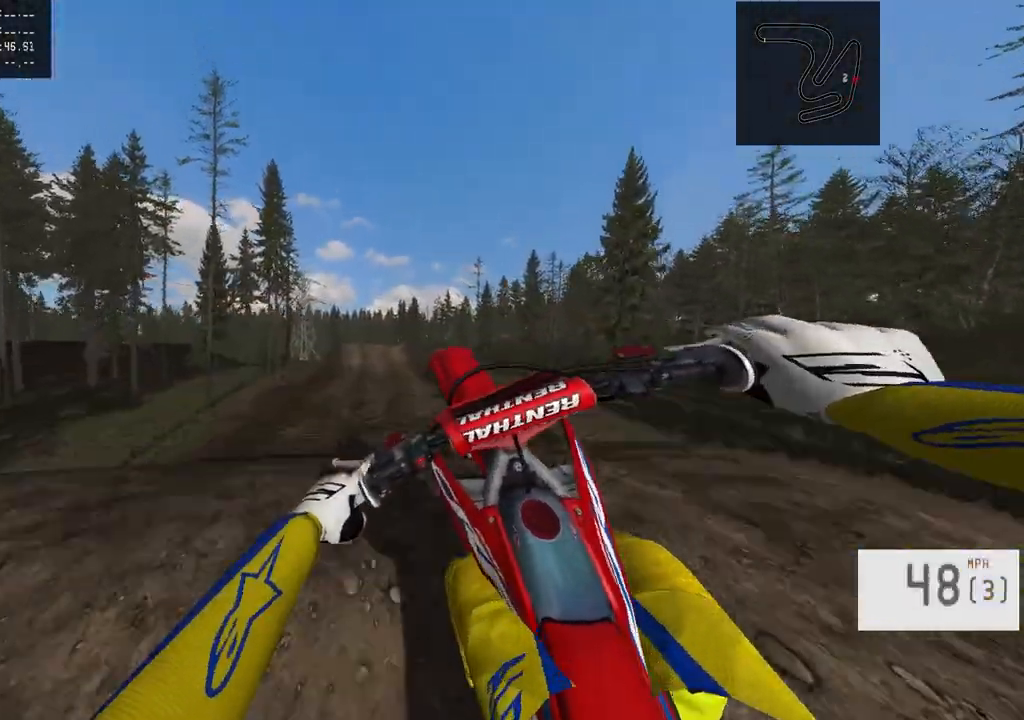
{"buttons": ["R2", "R3"], "left_stick": "center", "right_stick": "center", "events": [[150, "R2", "up"], [150, "right_stick", "center"], [183, "left_stick", "center"], [317, "R2", "down"], [433, "R3", "down"]]}
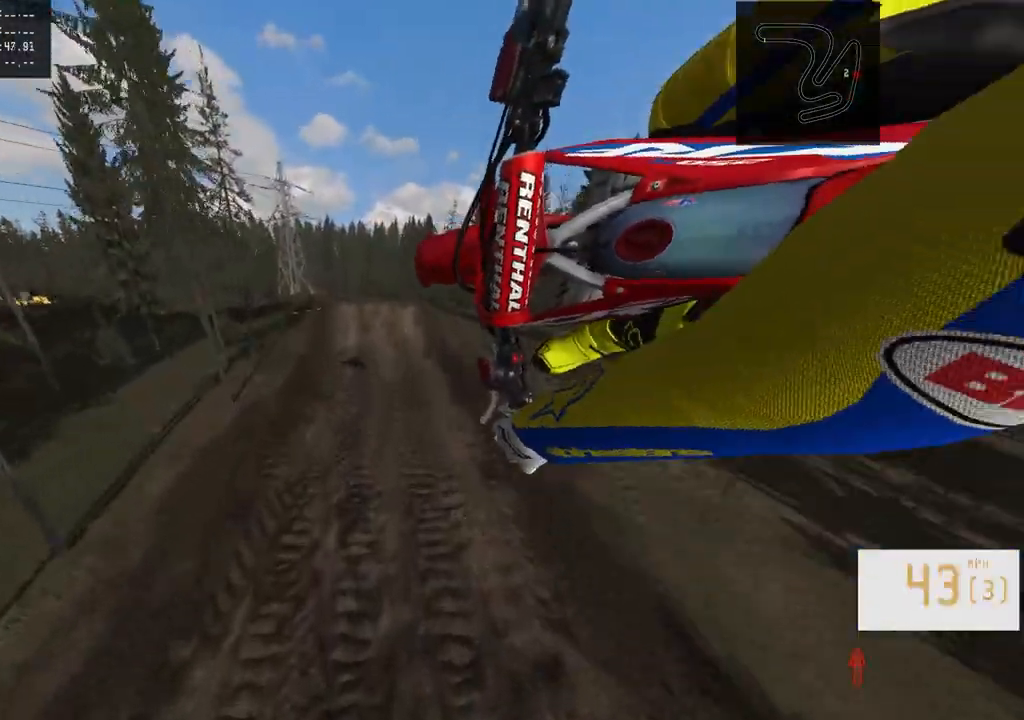
{"buttons": [], "left_stick": "center", "right_stick": "up", "events": [[67, "R3", "up"], [83, "R2", "up"], [400, "right_stick", "up"]]}
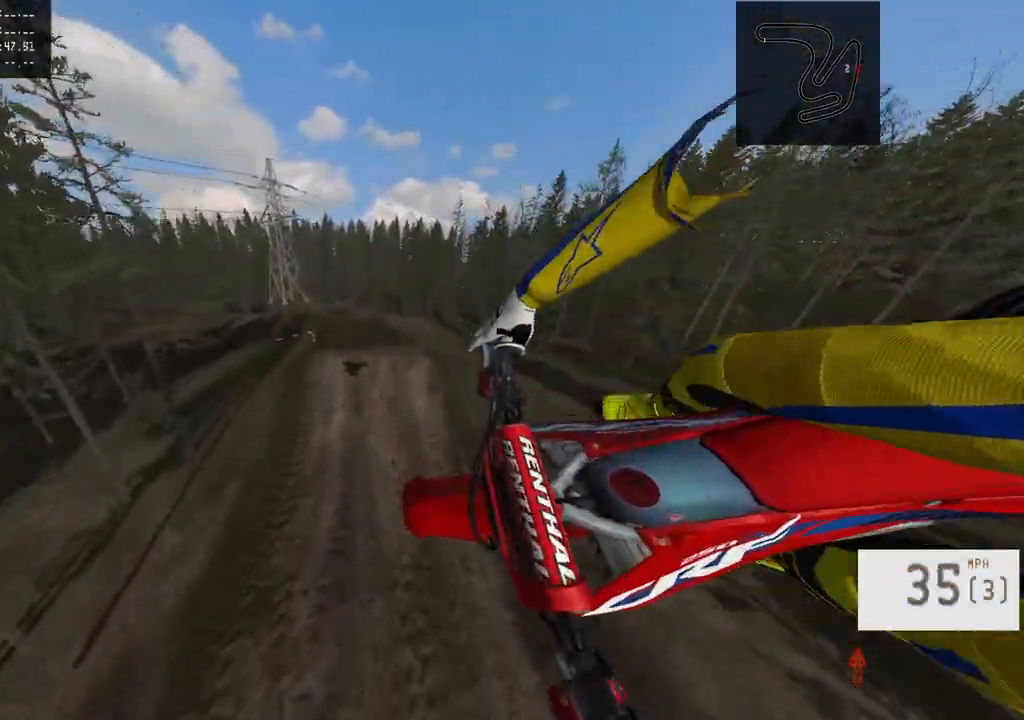
{"buttons": [], "left_stick": "center", "right_stick": "up", "events": []}
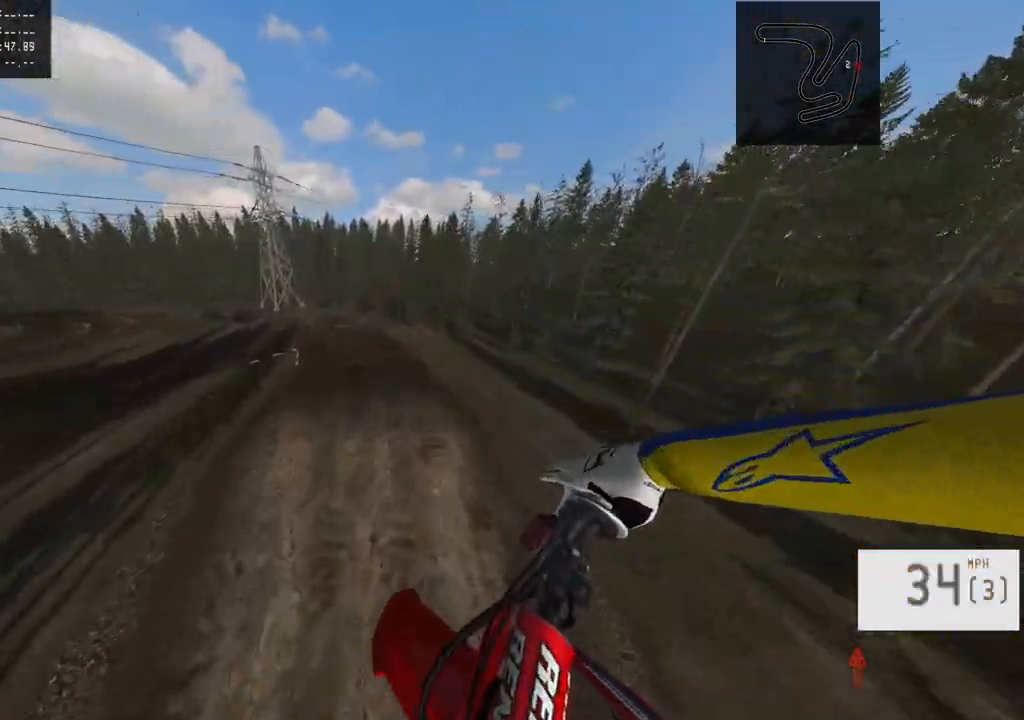
{"buttons": ["R2"], "left_stick": "center", "right_stick": "up", "events": [[33, "right_stick", "center"], [250, "left_stick", "left"], [300, "right_stick", "up"], [367, "R2", "down"], [383, "left_stick", "center"]]}
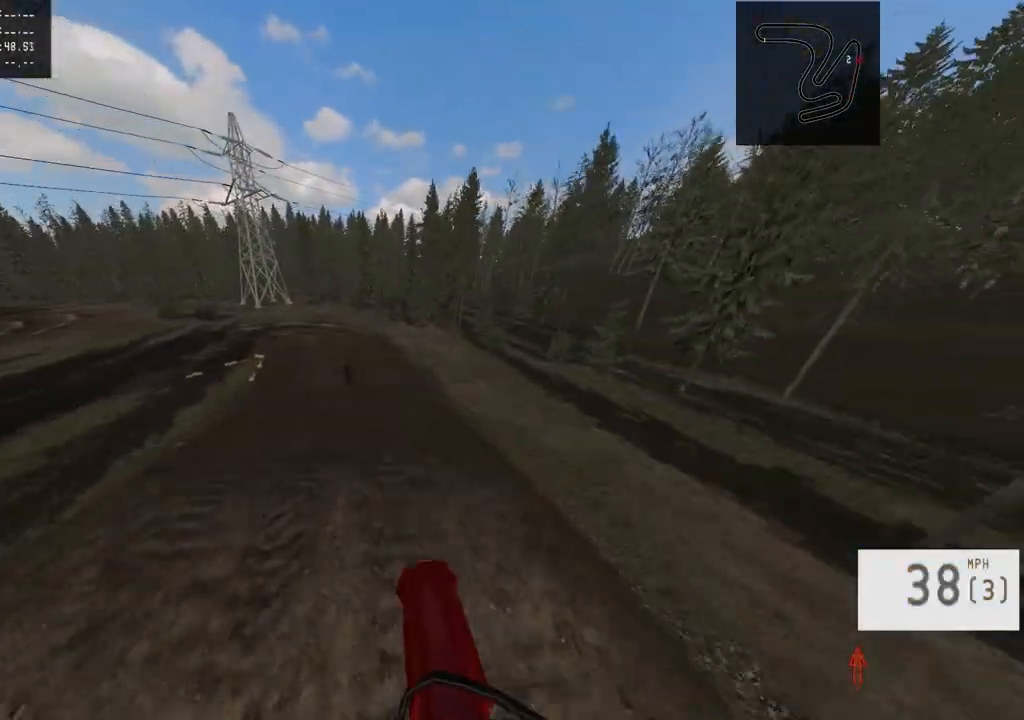
{"buttons": ["R2"], "left_stick": "center", "right_stick": "center", "events": [[150, "right_stick", "center"]]}
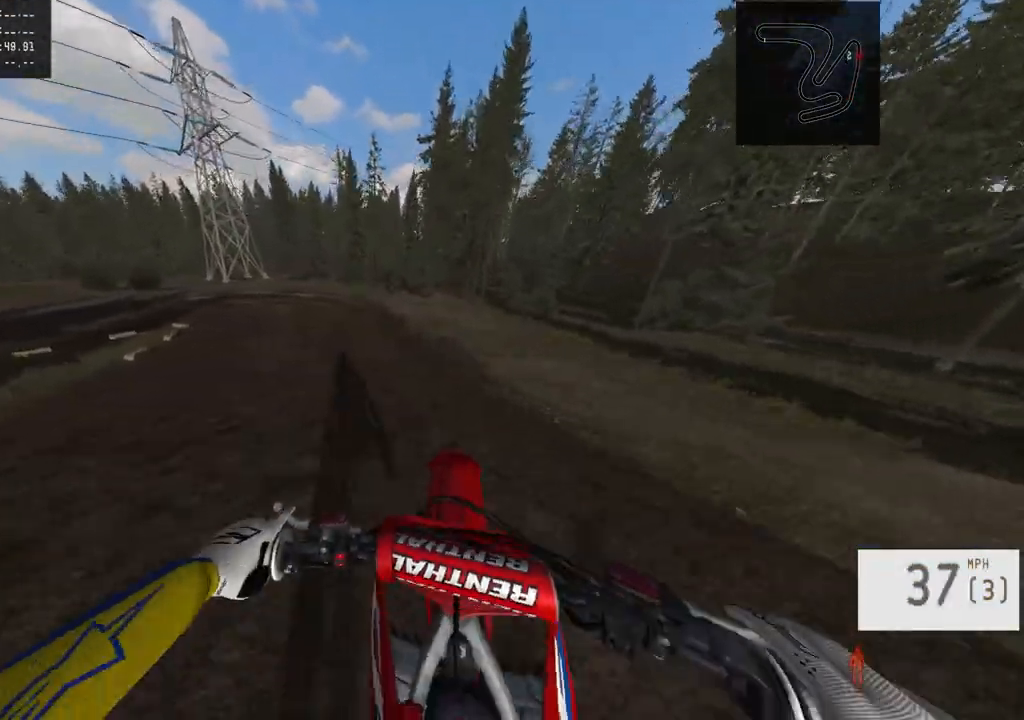
{"buttons": ["R2"], "left_stick": "left", "right_stick": "center", "events": [[50, "R3", "down"], [150, "R3", "up"], [200, "R2", "up"], [300, "left_stick", "left"], [383, "R2", "down"]]}